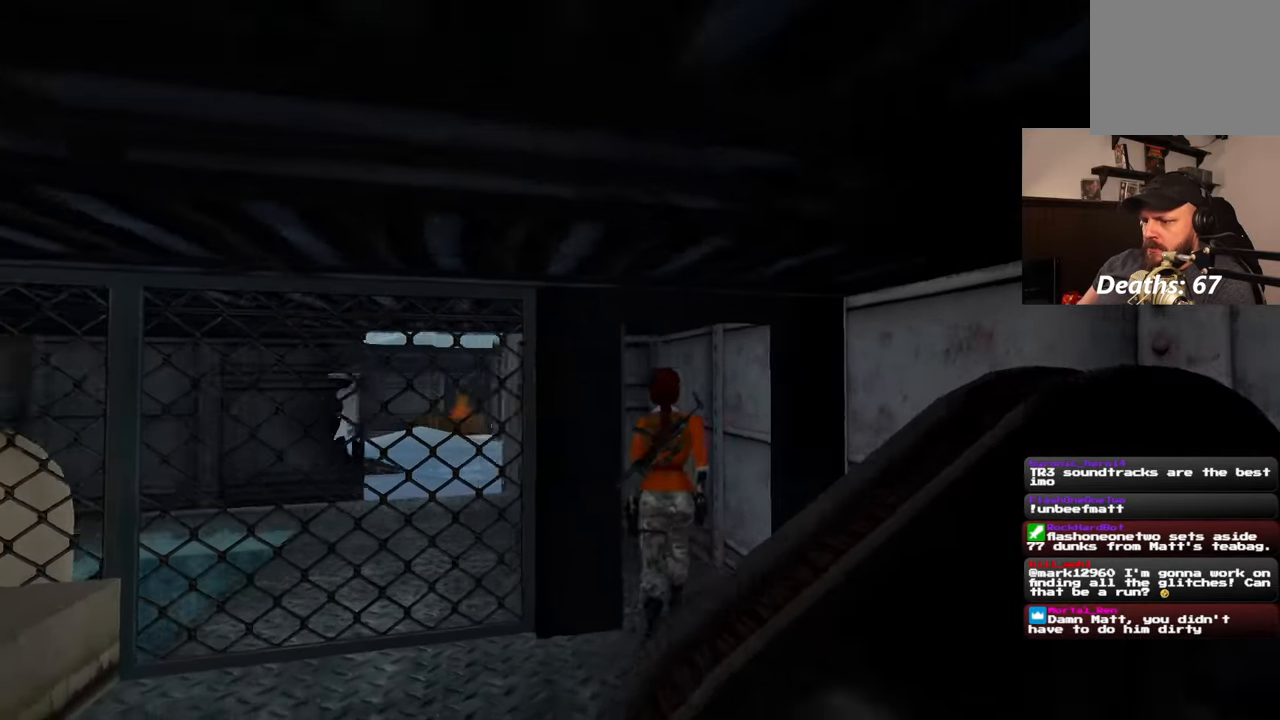
Gameplay with a controller (PlayStation layout); each line is a JSON object with the inputs held at the frame after it. "events" lists button and stick changes between this image and that frame as [ms after this image, input, new state], when the widget could be followed in between. Not read: L2 L3 R2 R3.
{"buttons": [], "left_stick": "up", "right_stick": "center", "events": [[167, "left_stick", "up"], [250, "right_stick", "center"]]}
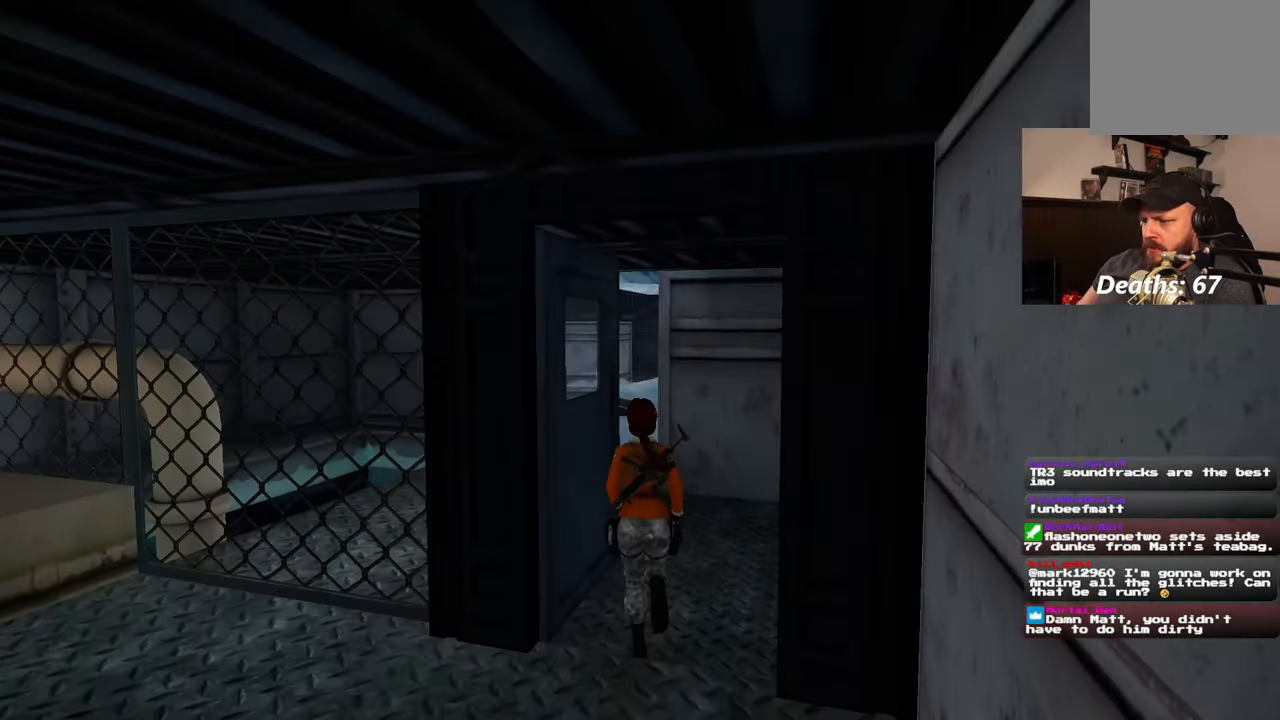
{"buttons": [], "left_stick": "up", "right_stick": "center", "events": []}
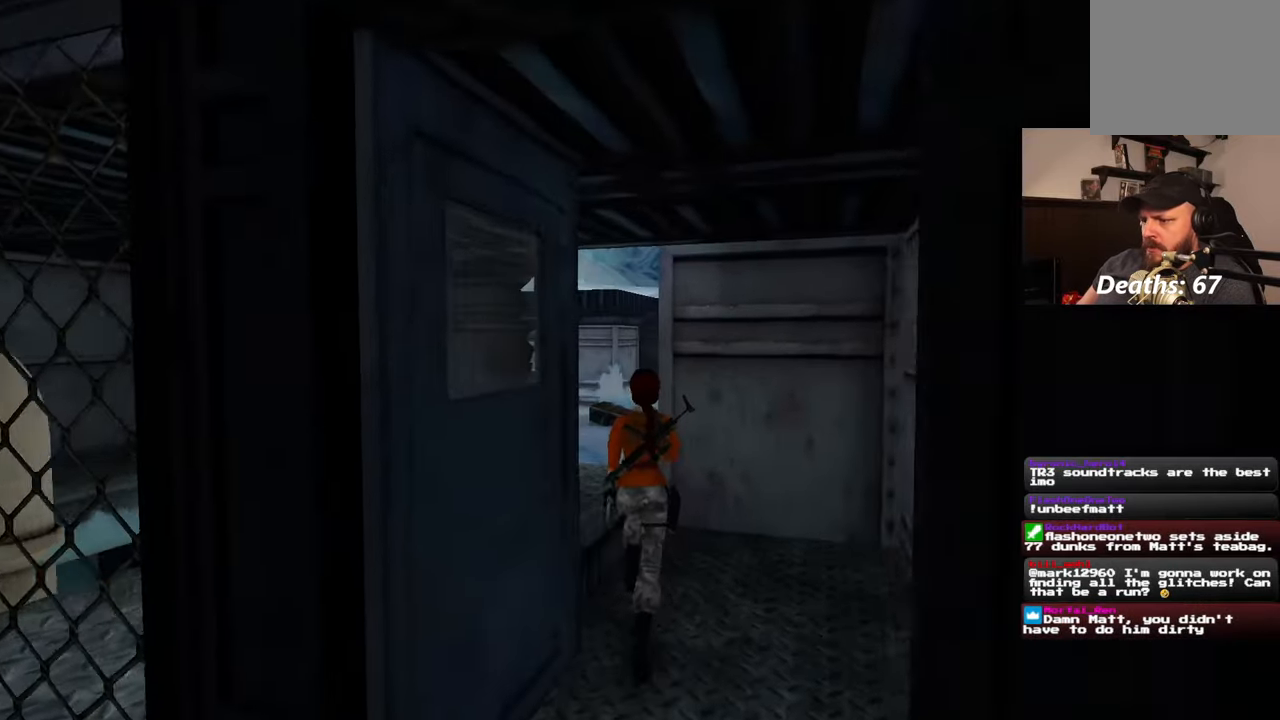
{"buttons": [], "left_stick": "up", "right_stick": "center", "events": [[50, "right_stick", "left"], [183, "right_stick", "center"]]}
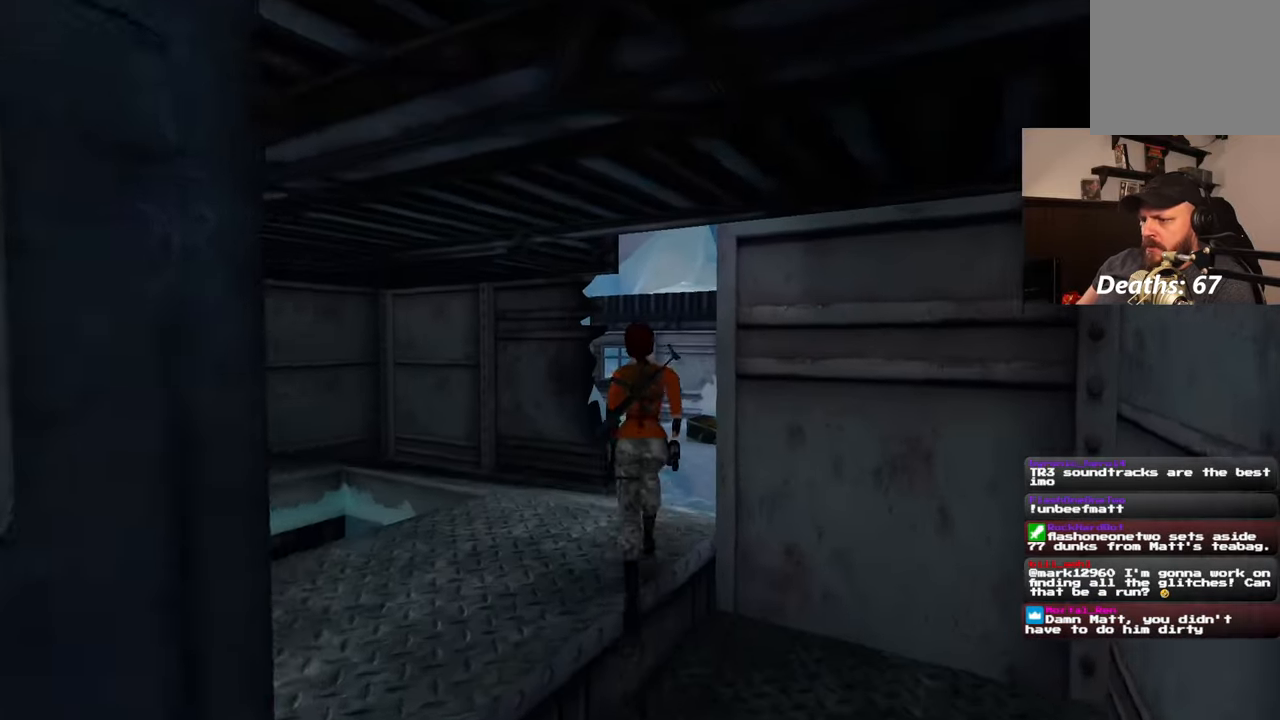
{"buttons": [], "left_stick": "up", "right_stick": "center", "events": [[167, "left_stick", "up-right"], [350, "left_stick", "up"]]}
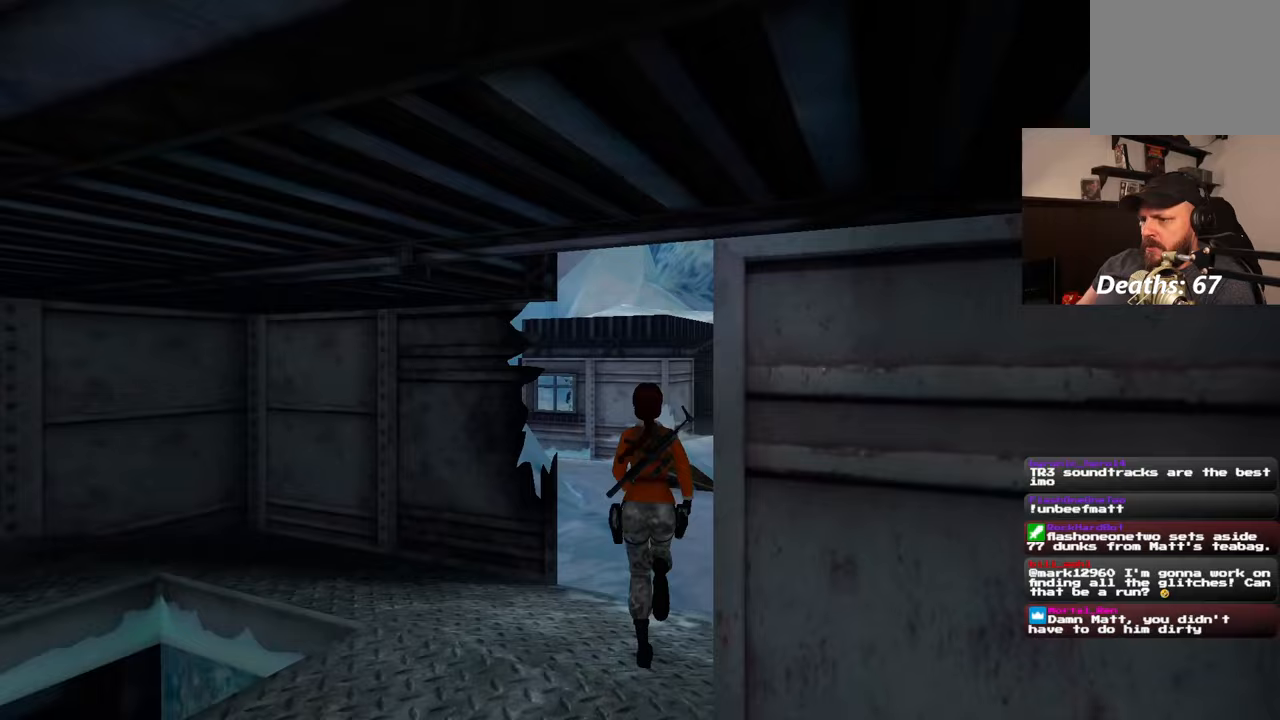
{"buttons": [], "left_stick": "up-left", "right_stick": "center", "events": [[200, "SQUARE", "down"], [417, "SQUARE", "up"], [417, "left_stick", "up-left"]]}
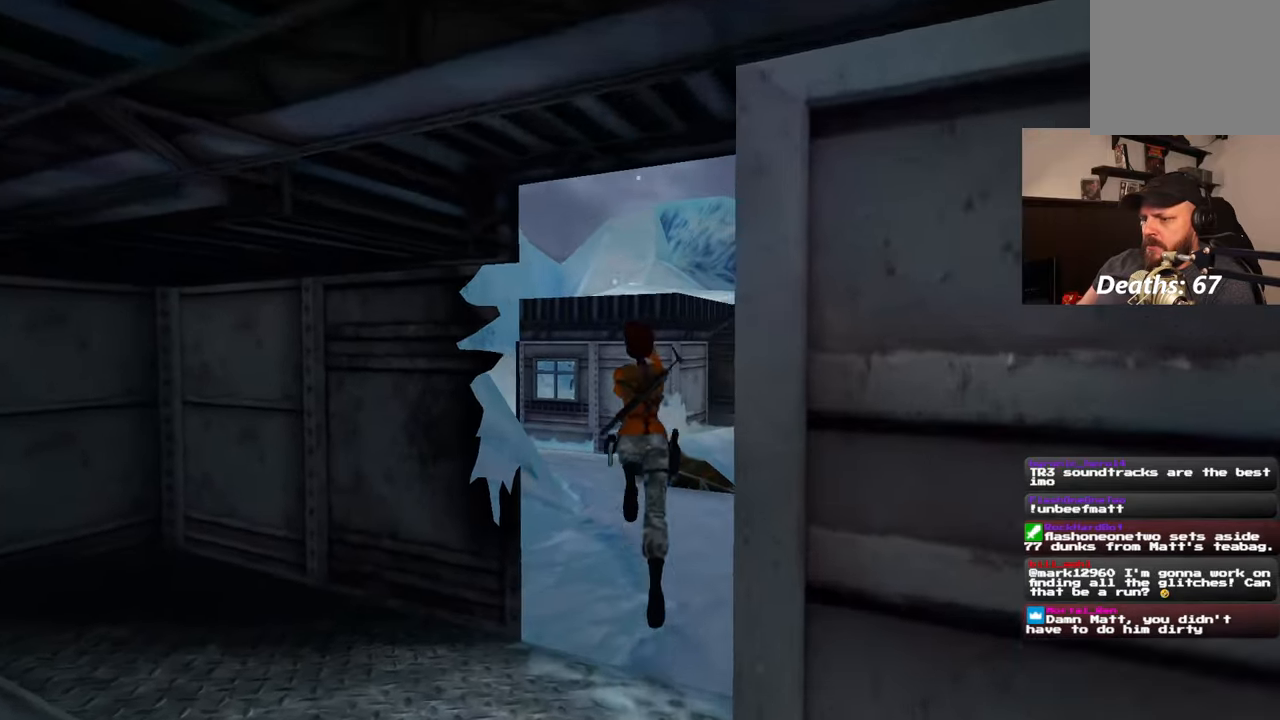
{"buttons": [], "left_stick": "up-right", "right_stick": "center", "events": [[167, "right_stick", "down-left"], [200, "left_stick", "center"], [333, "right_stick", "center"], [400, "left_stick", "up-right"]]}
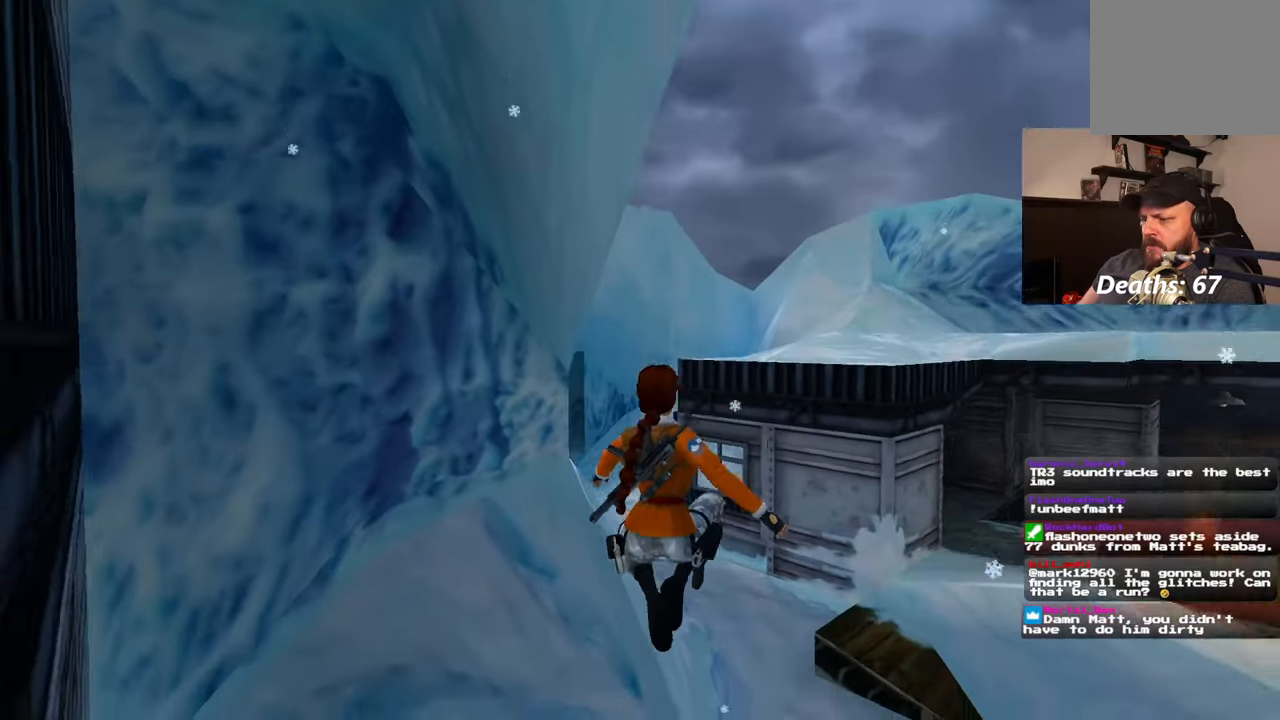
{"buttons": [], "left_stick": "up", "right_stick": "center", "events": [[150, "right_stick", "down-right"], [233, "left_stick", "up"], [283, "right_stick", "center"]]}
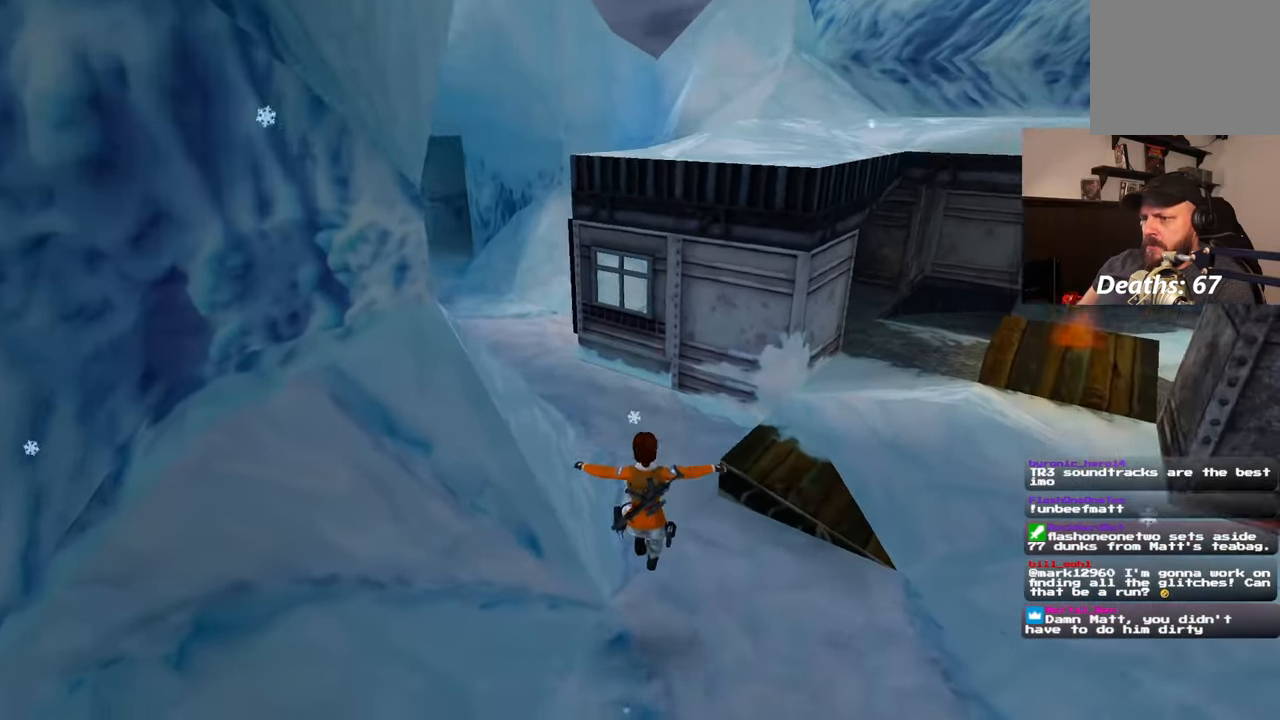
{"buttons": [], "left_stick": "up-right", "right_stick": "left"}
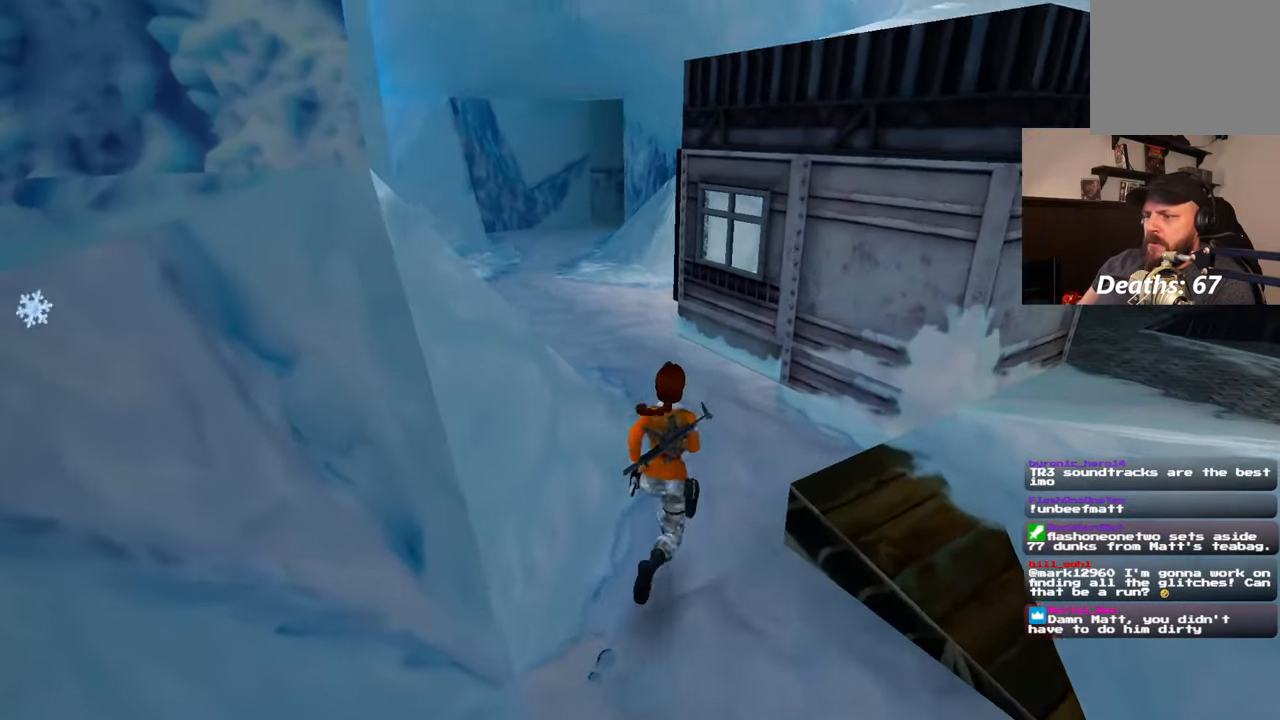
{"buttons": [], "left_stick": "up", "right_stick": "center", "events": [[167, "right_stick", "center"], [500, "left_stick", "up"]]}
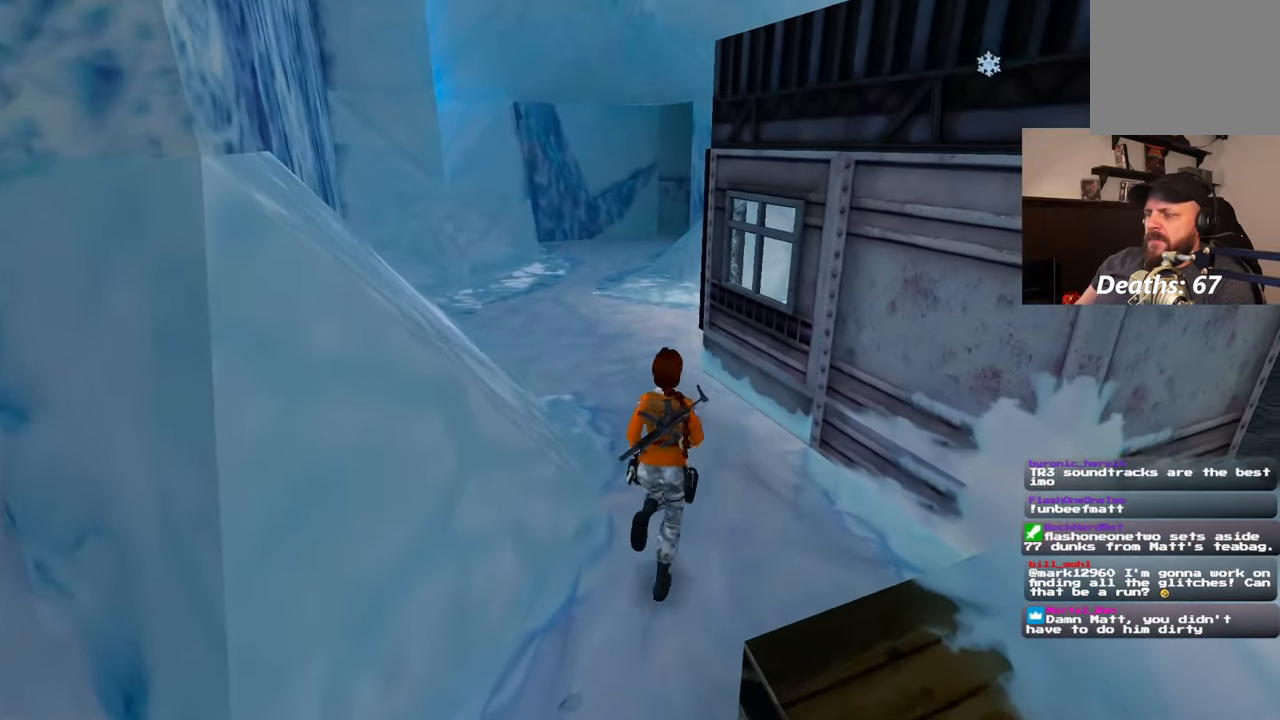
{"buttons": [], "left_stick": "up", "right_stick": "center", "events": []}
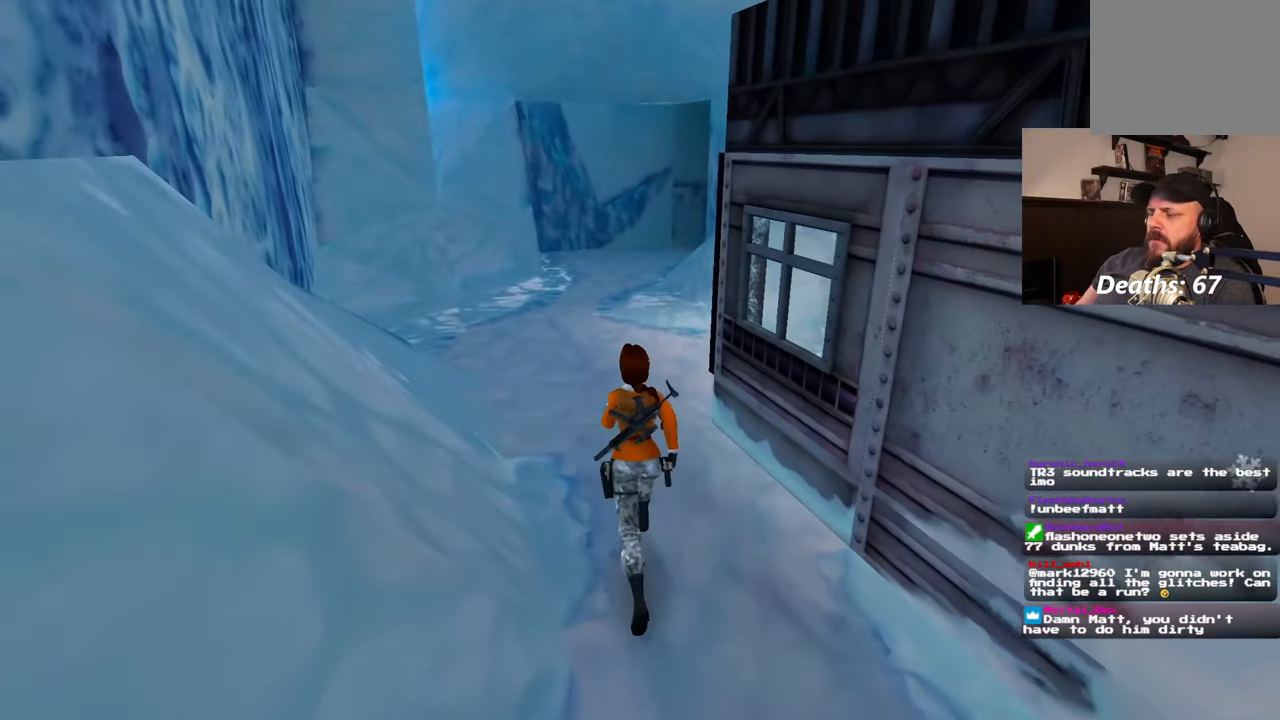
{"buttons": [], "left_stick": "up", "right_stick": "center", "events": []}
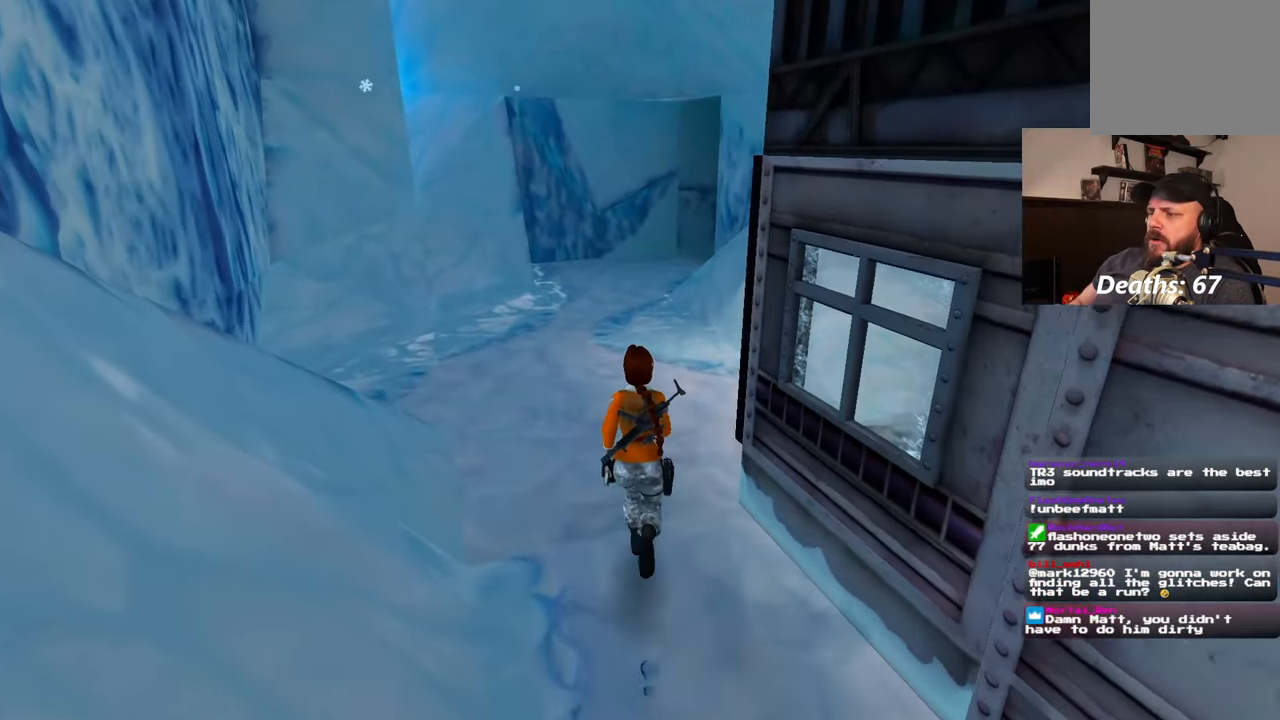
{"buttons": [], "left_stick": "center", "right_stick": "center", "events": [[33, "left_stick", "center"]]}
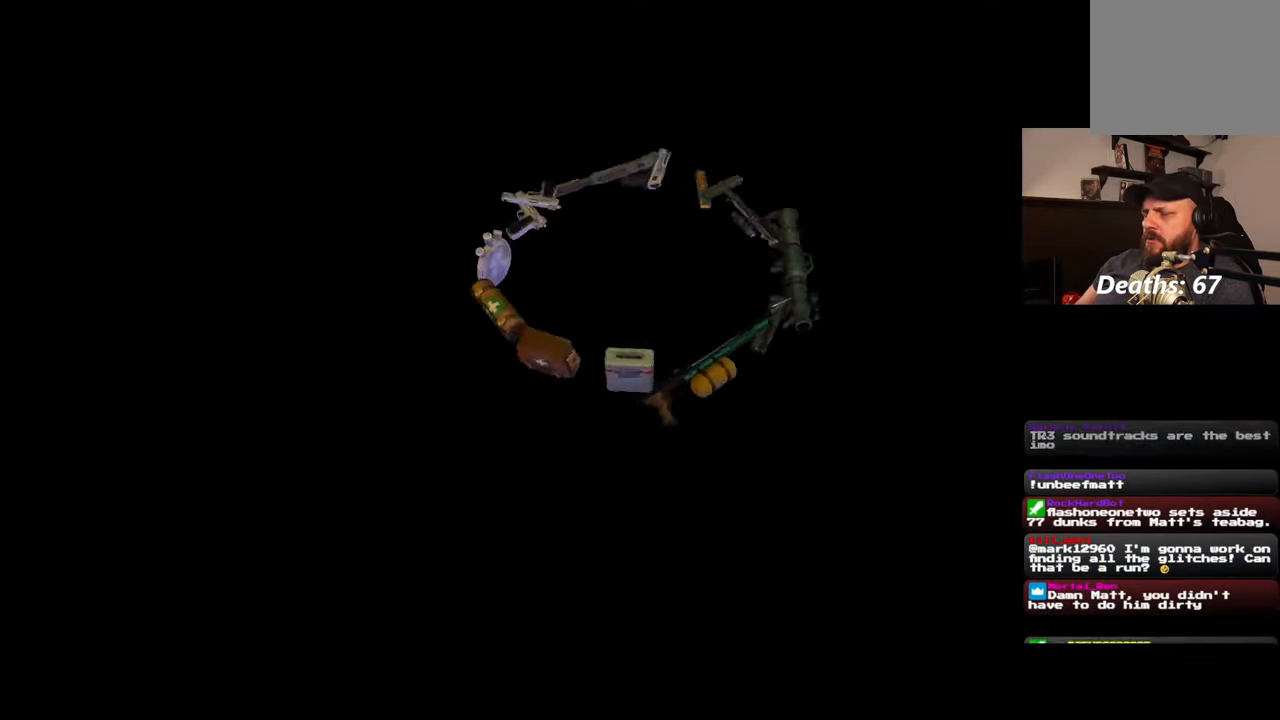
{"buttons": [], "left_stick": "center", "right_stick": "center", "events": []}
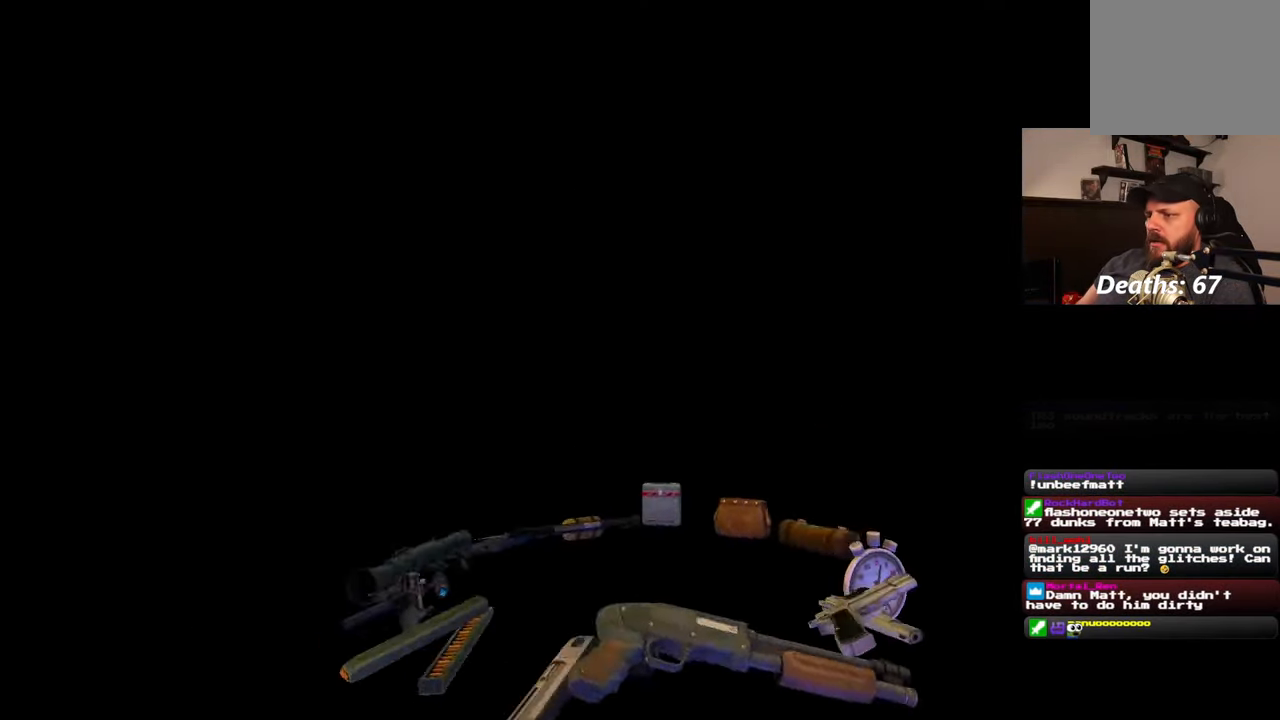
{"buttons": [], "left_stick": "center", "right_stick": "center", "events": []}
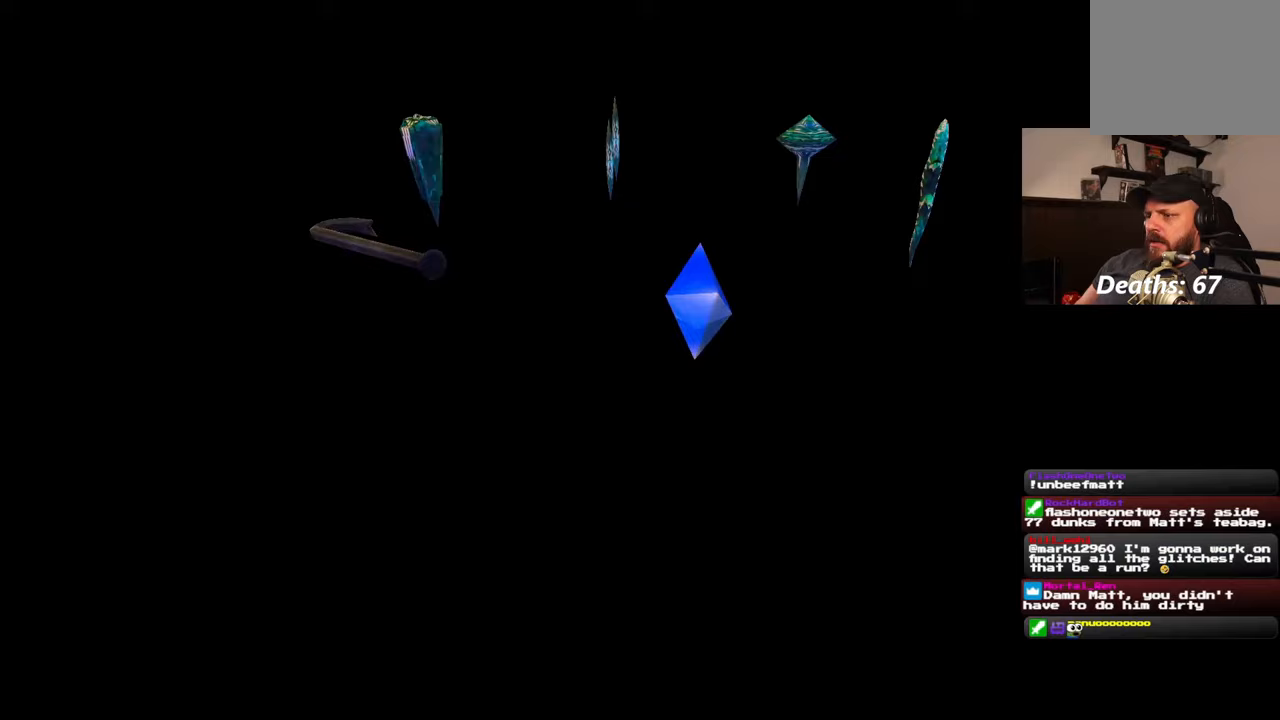
{"buttons": [], "left_stick": "center", "right_stick": "center", "events": []}
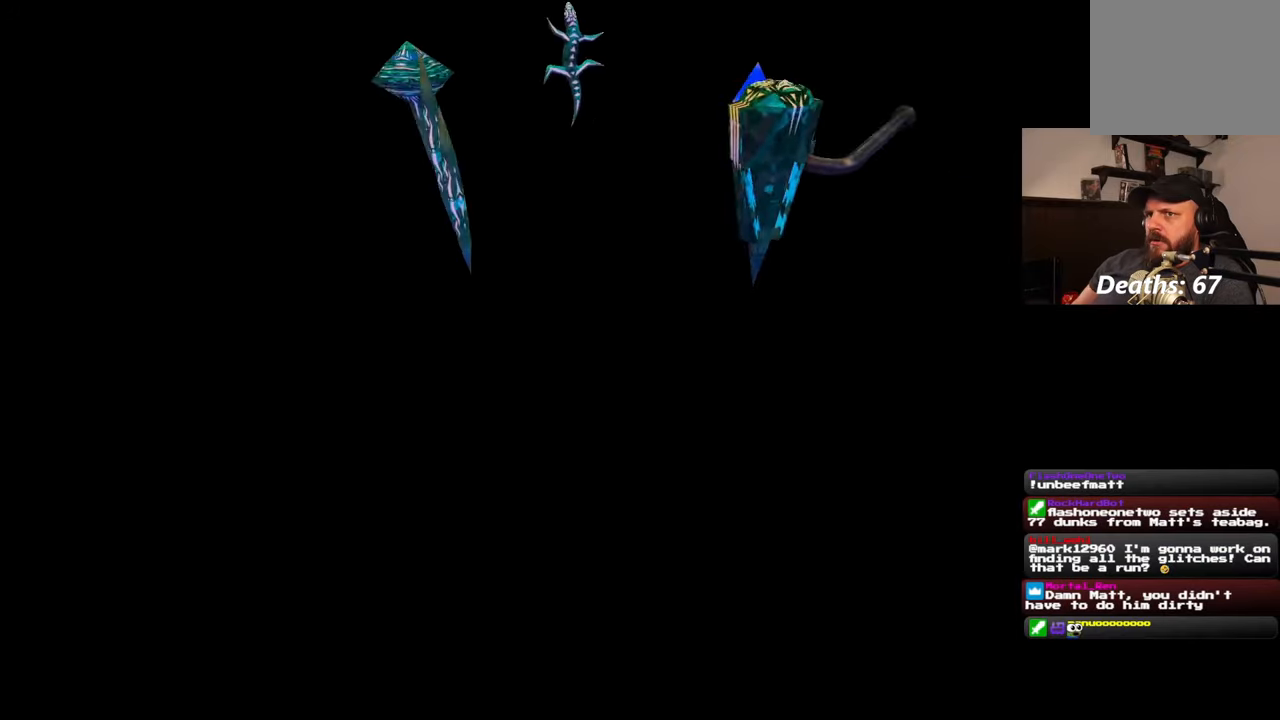
{"buttons": [], "left_stick": "center", "right_stick": "center", "events": []}
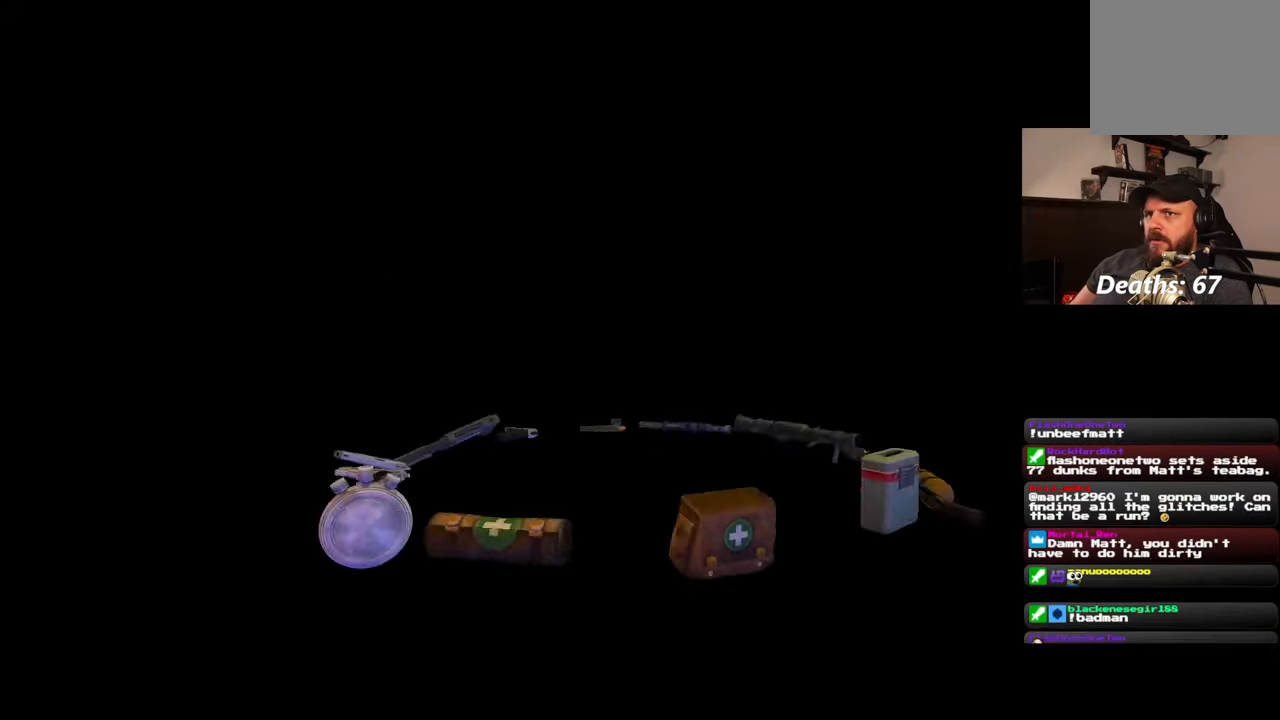
{"buttons": [], "left_stick": "center", "right_stick": "center", "events": []}
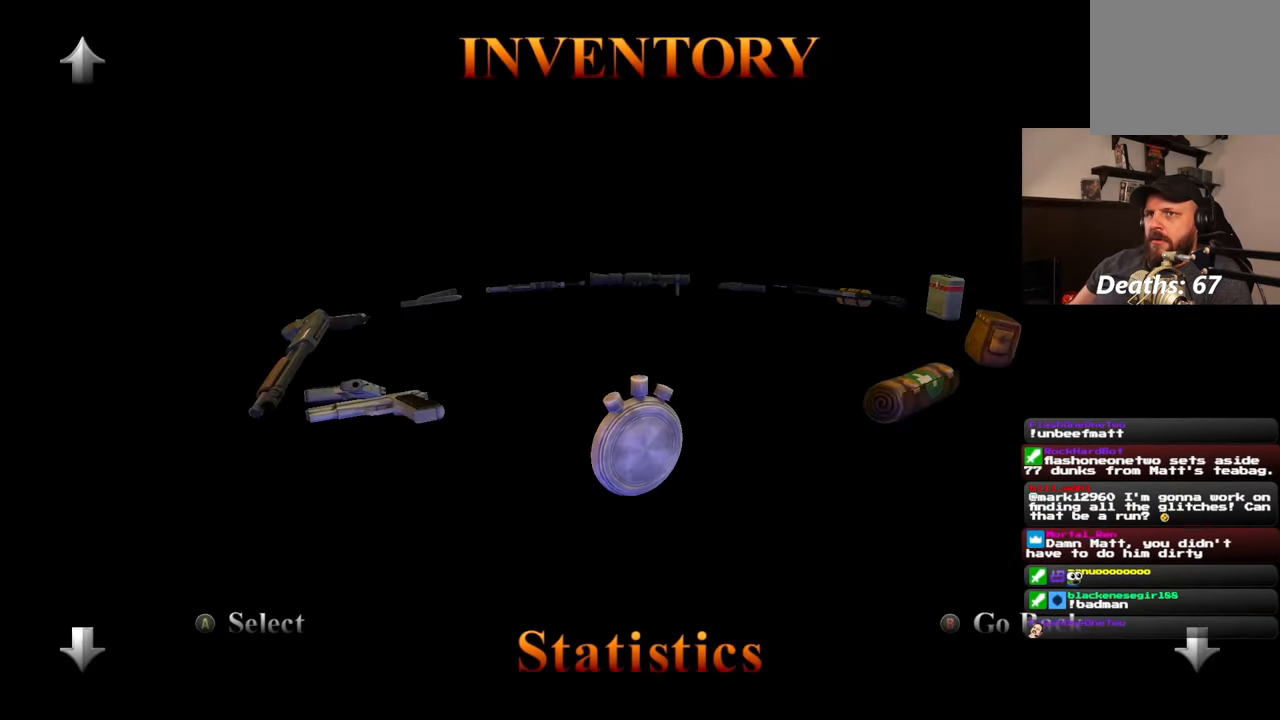
{"buttons": [], "left_stick": "center", "right_stick": "center", "events": []}
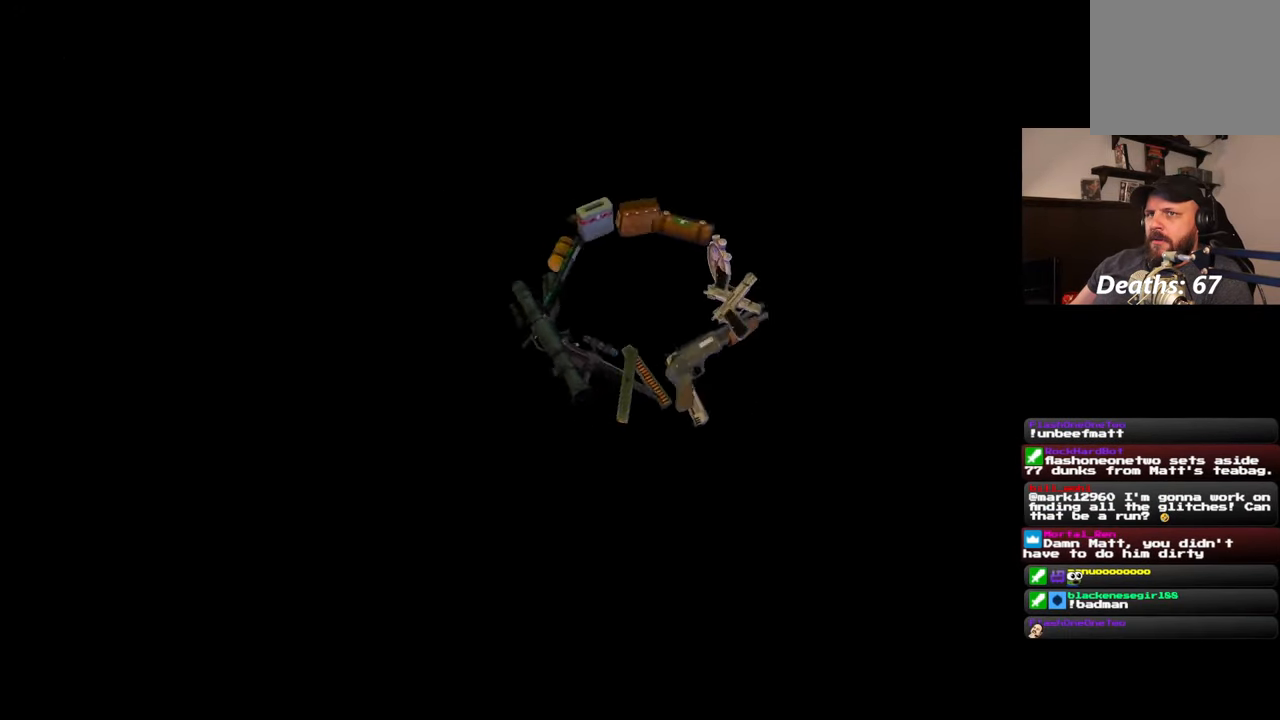
{"buttons": [], "left_stick": "center", "right_stick": "center", "events": [[267, "CIRCLE", "down"], [417, "CIRCLE", "up"]]}
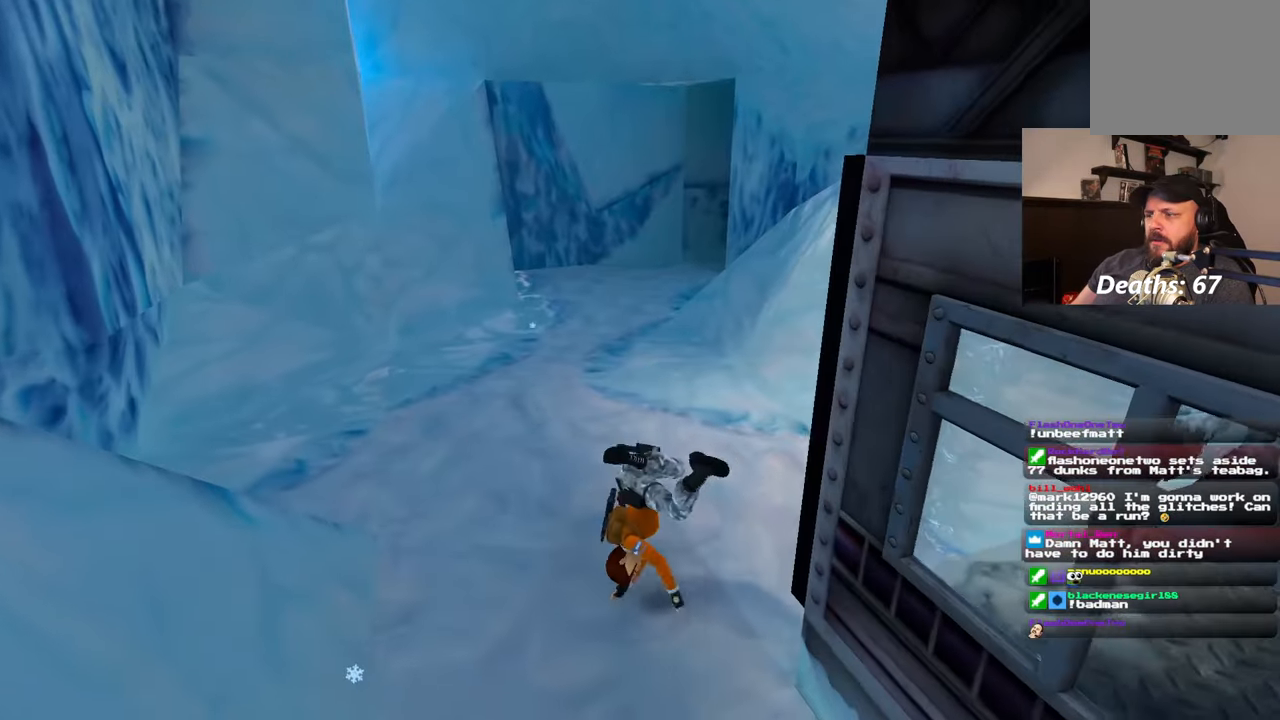
{"buttons": [], "left_stick": "center", "right_stick": "right"}
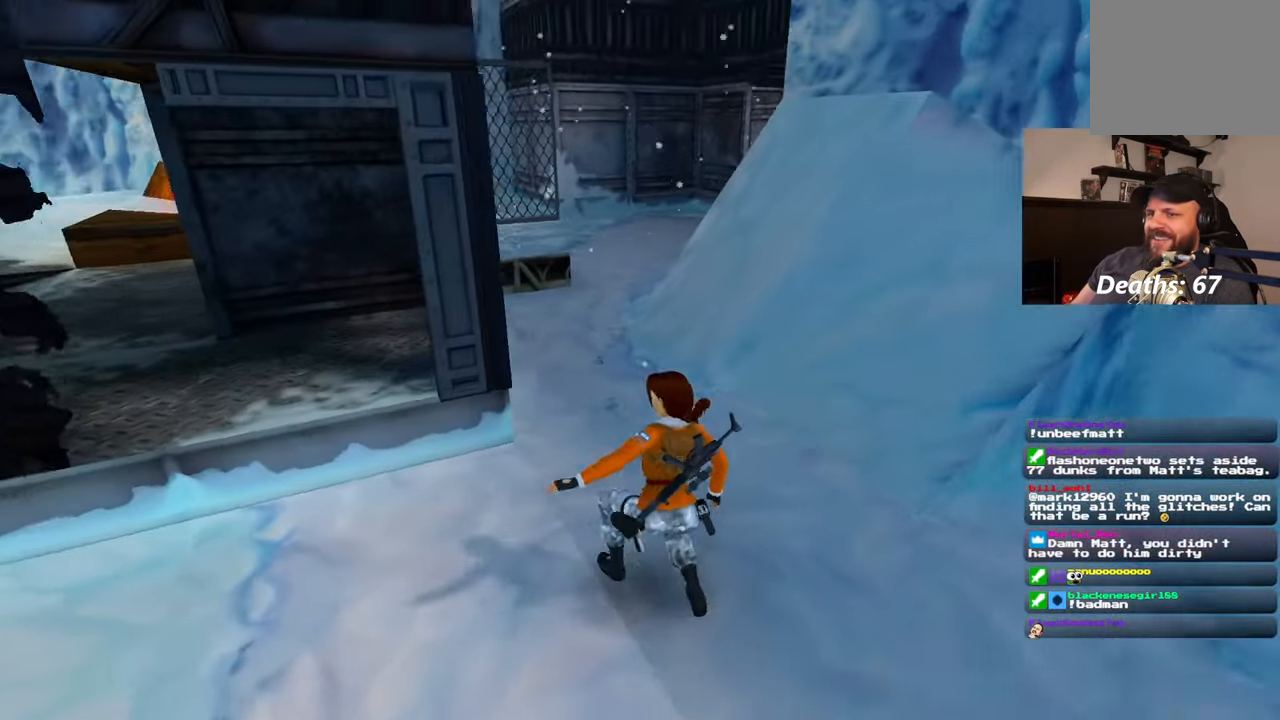
{"buttons": [], "left_stick": "down-left", "right_stick": "left"}
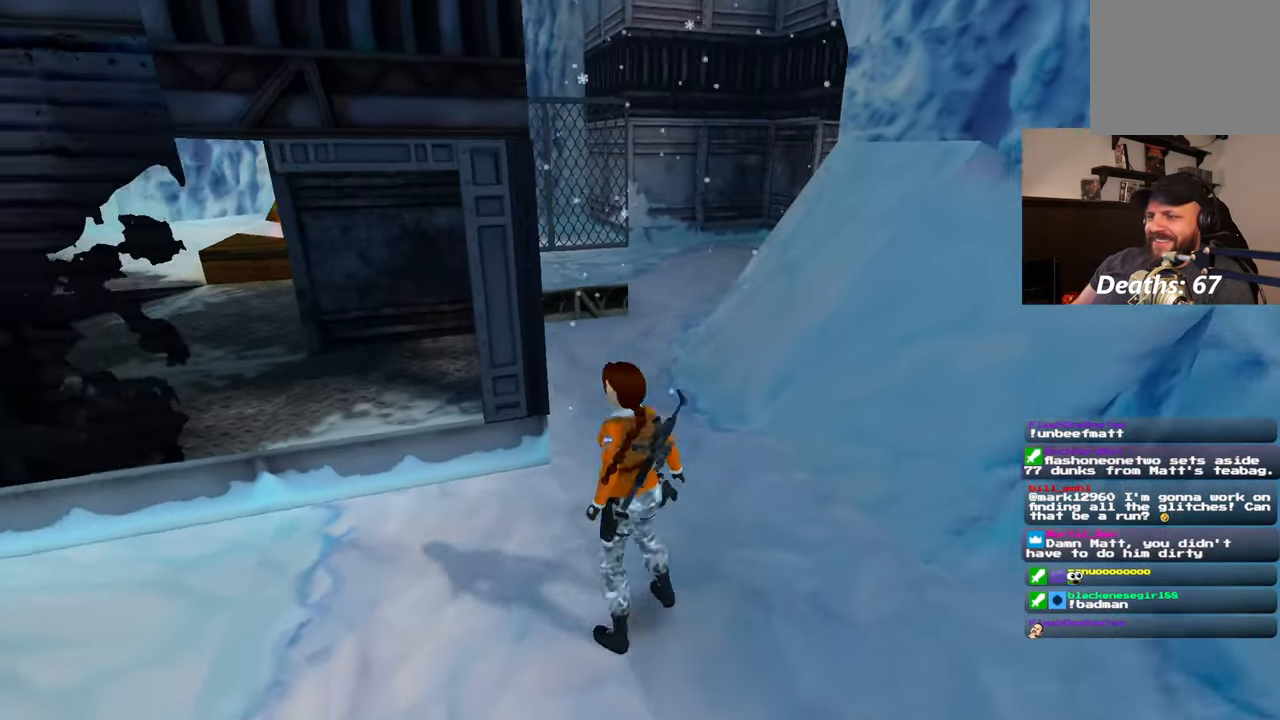
{"buttons": [], "left_stick": "left", "right_stick": "left", "events": [[367, "left_stick", "left"]]}